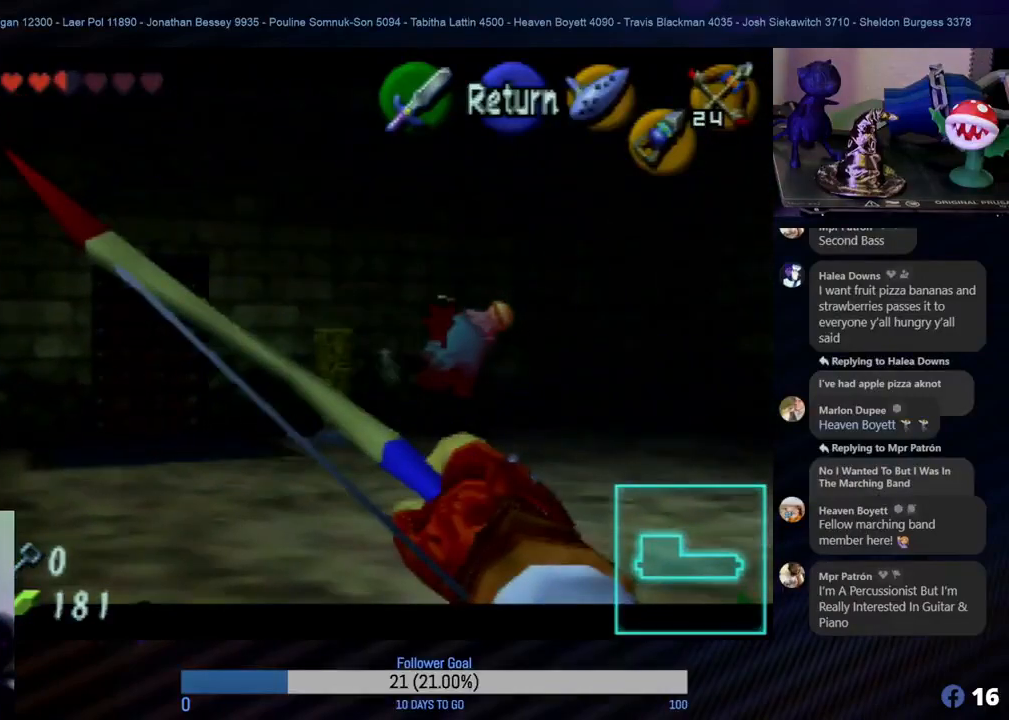
Gameplay with a controller (Nintendo layout); each line is a JSON object with the inputs held at the frame after it. "events" lists button and stick changes between this image and that frame as [ms after this image, input, new state], when the widget could be followed in between. Not read: L1 L3 R3.
{"buttons": ["C_RIGHT"], "left_stick": "center", "events": [[250, "C_RIGHT", "down"]]}
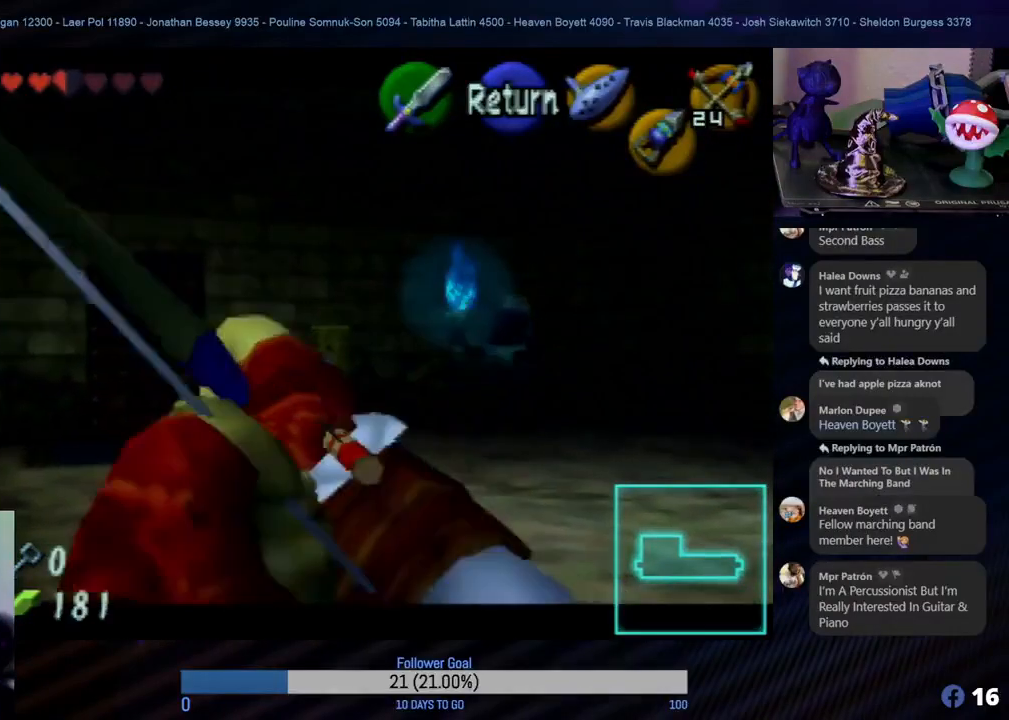
{"buttons": ["C_RIGHT"], "left_stick": "center", "events": [[333, "left_stick", "right"], [483, "left_stick", "center"]]}
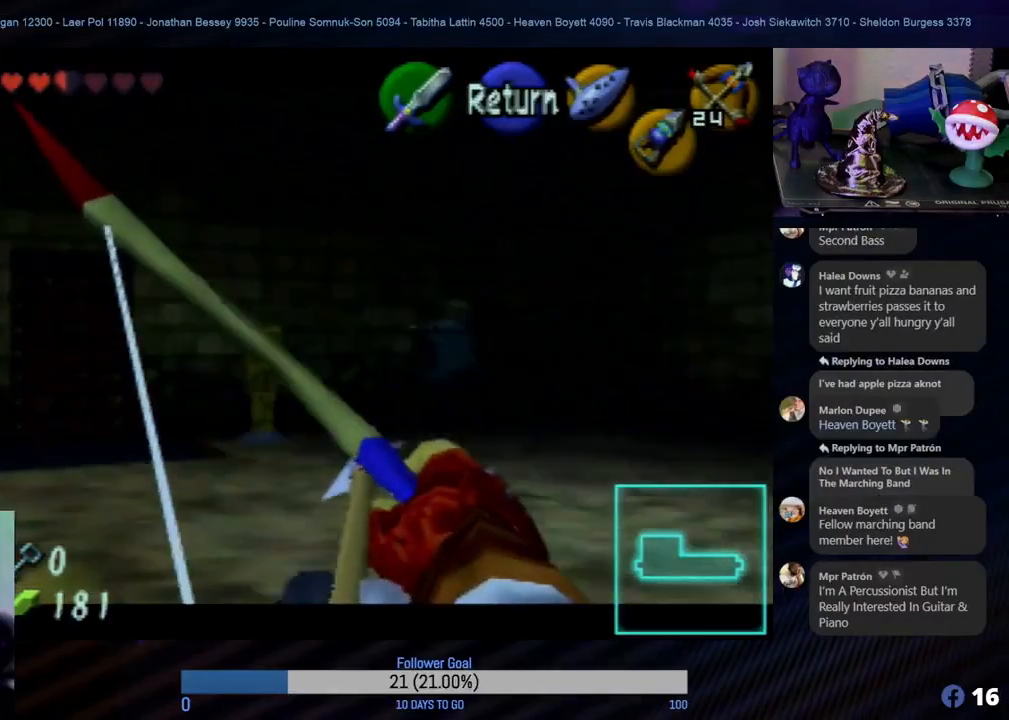
{"buttons": ["C_RIGHT"], "left_stick": "center", "events": []}
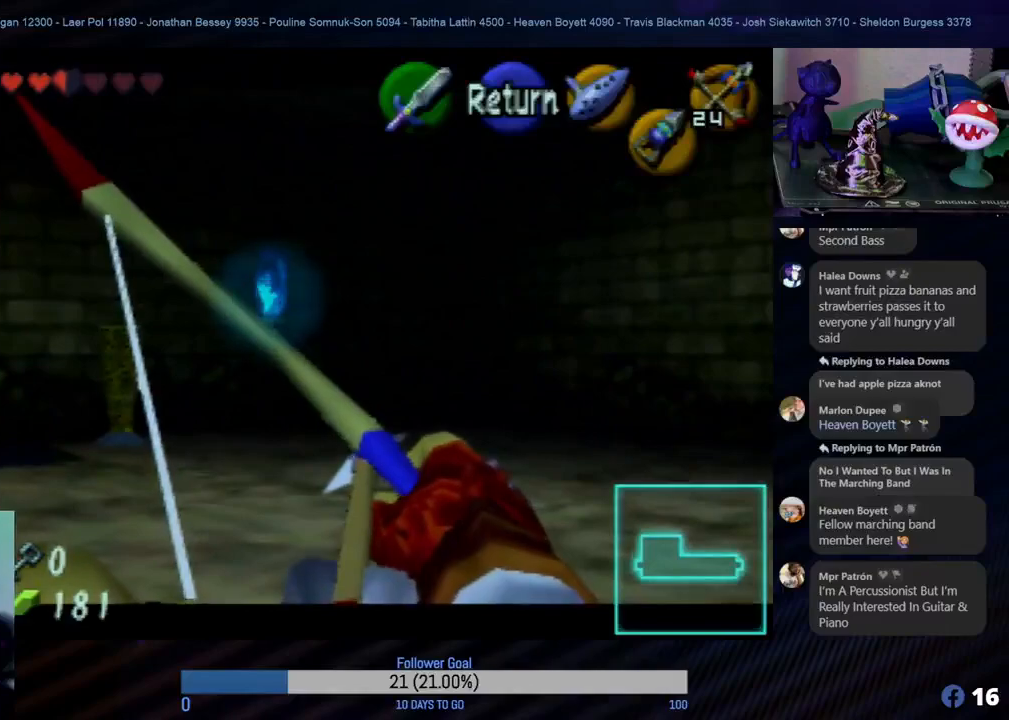
{"buttons": ["C_RIGHT"], "left_stick": "center", "events": [[167, "left_stick", "left"], [317, "left_stick", "center"]]}
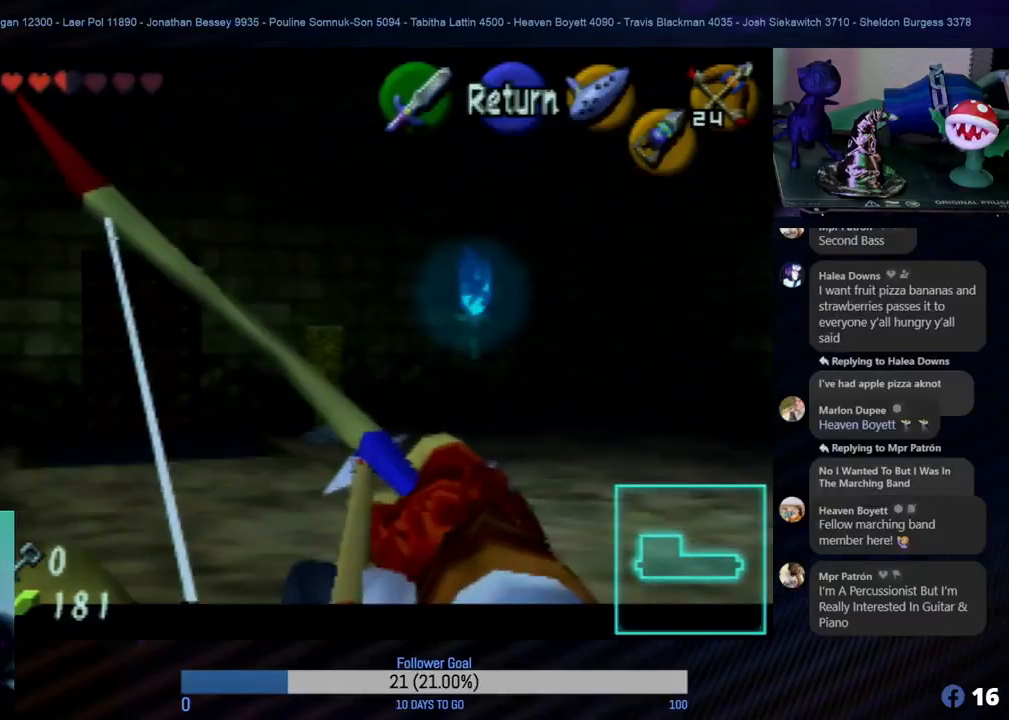
{"buttons": ["C_RIGHT"], "left_stick": "center", "events": [[333, "left_stick", "right"], [417, "left_stick", "center"]]}
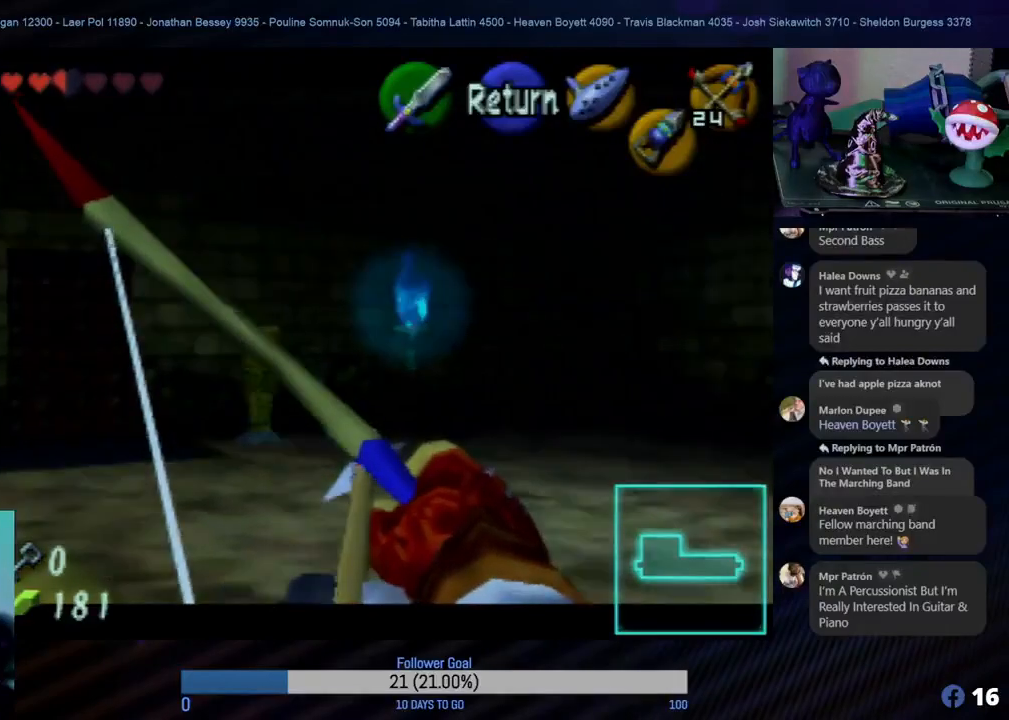
{"buttons": ["C_RIGHT"], "left_stick": "center", "events": []}
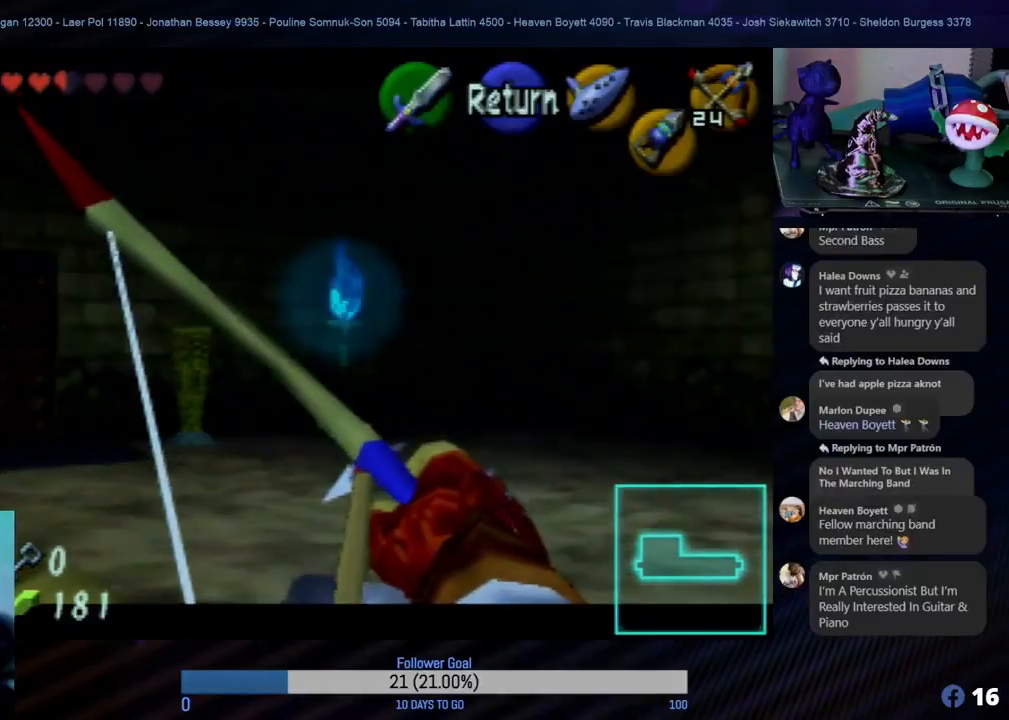
{"buttons": ["C_RIGHT"], "left_stick": "center", "events": []}
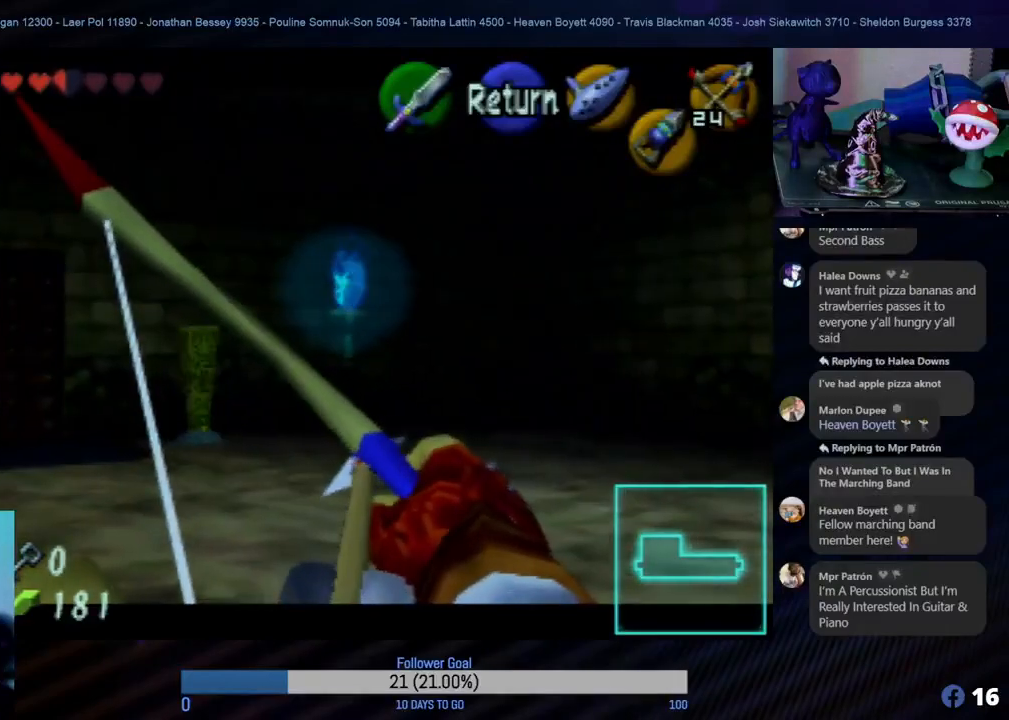
{"buttons": ["C_RIGHT"], "left_stick": "center", "events": []}
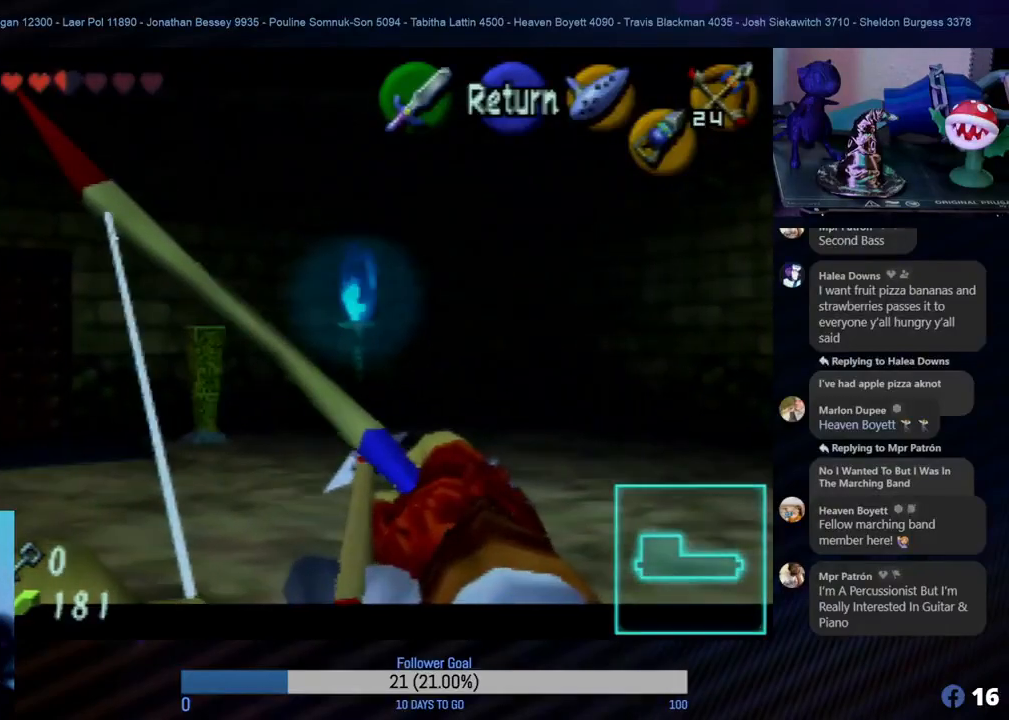
{"buttons": ["C_RIGHT"], "left_stick": "center", "events": []}
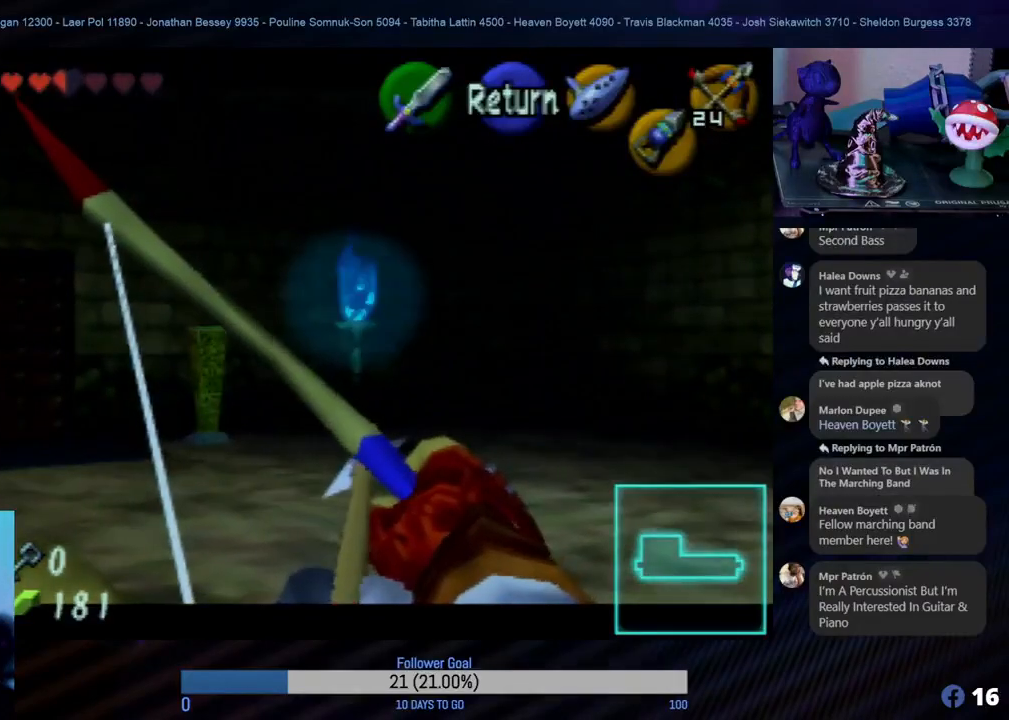
{"buttons": ["C_RIGHT"], "left_stick": "center", "events": []}
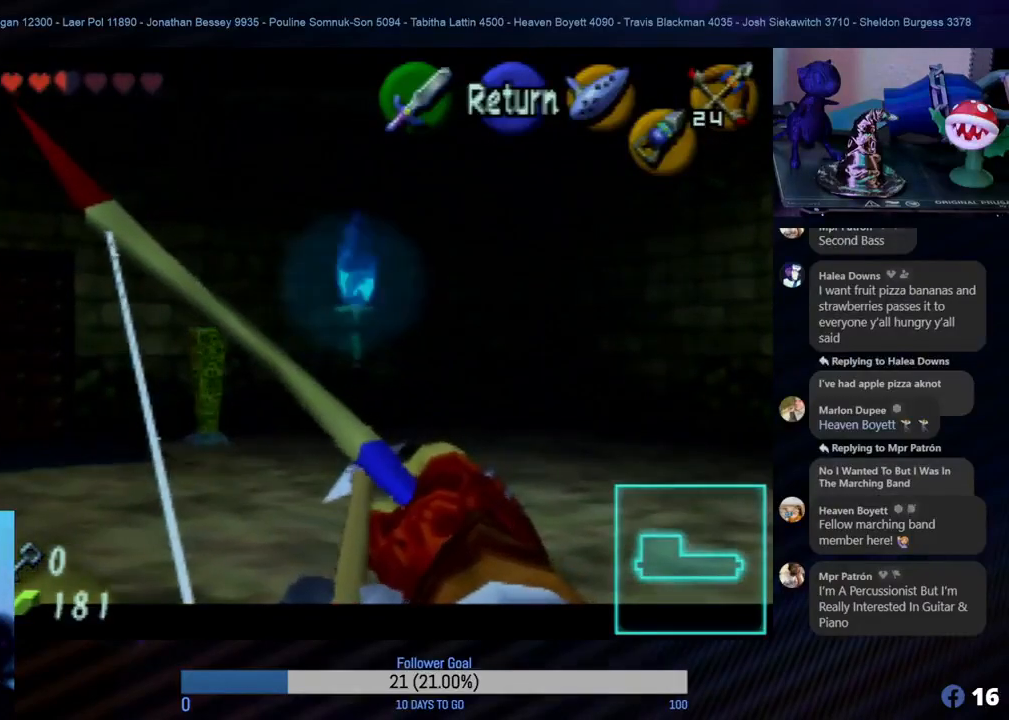
{"buttons": ["C_RIGHT"], "left_stick": "center", "events": []}
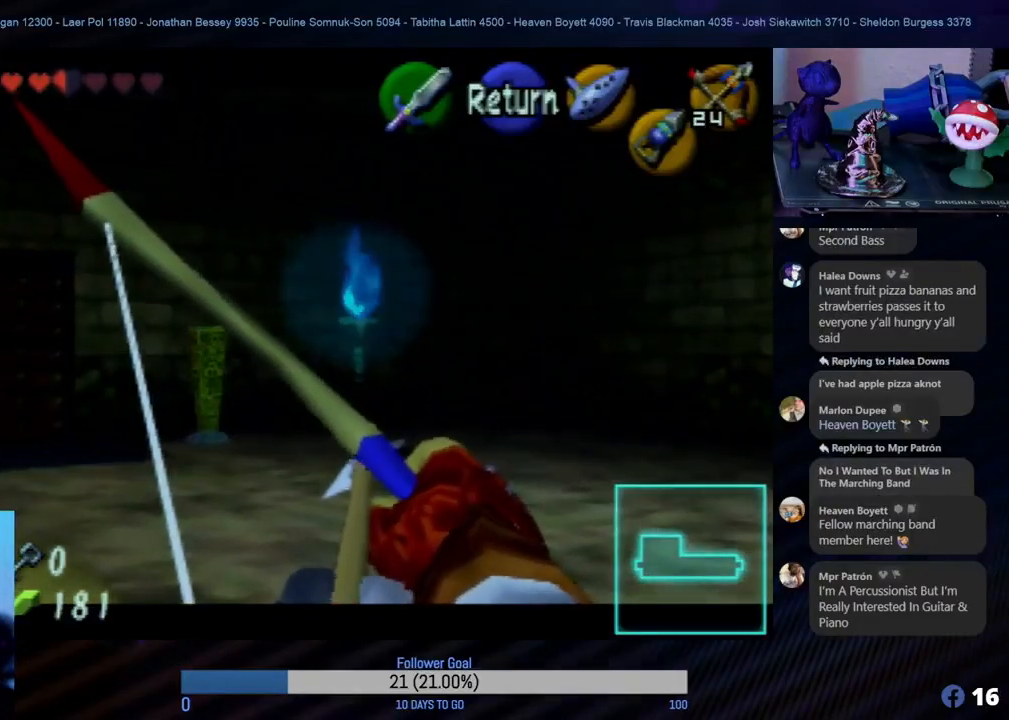
{"buttons": ["C_RIGHT"], "left_stick": "center", "events": []}
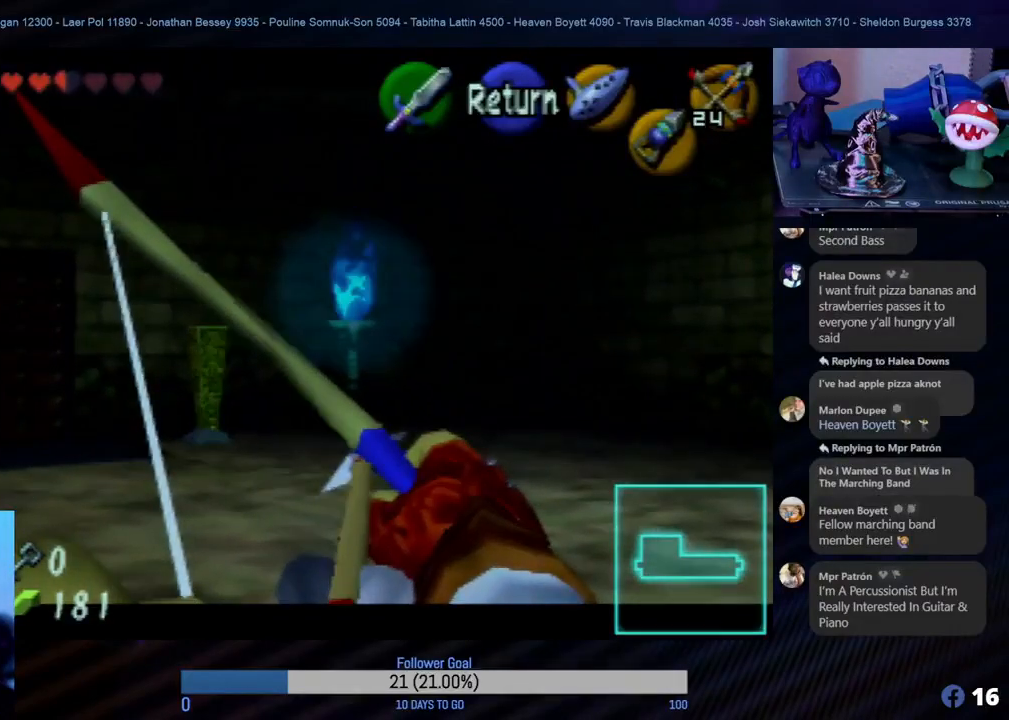
{"buttons": ["C_RIGHT"], "left_stick": "center", "events": []}
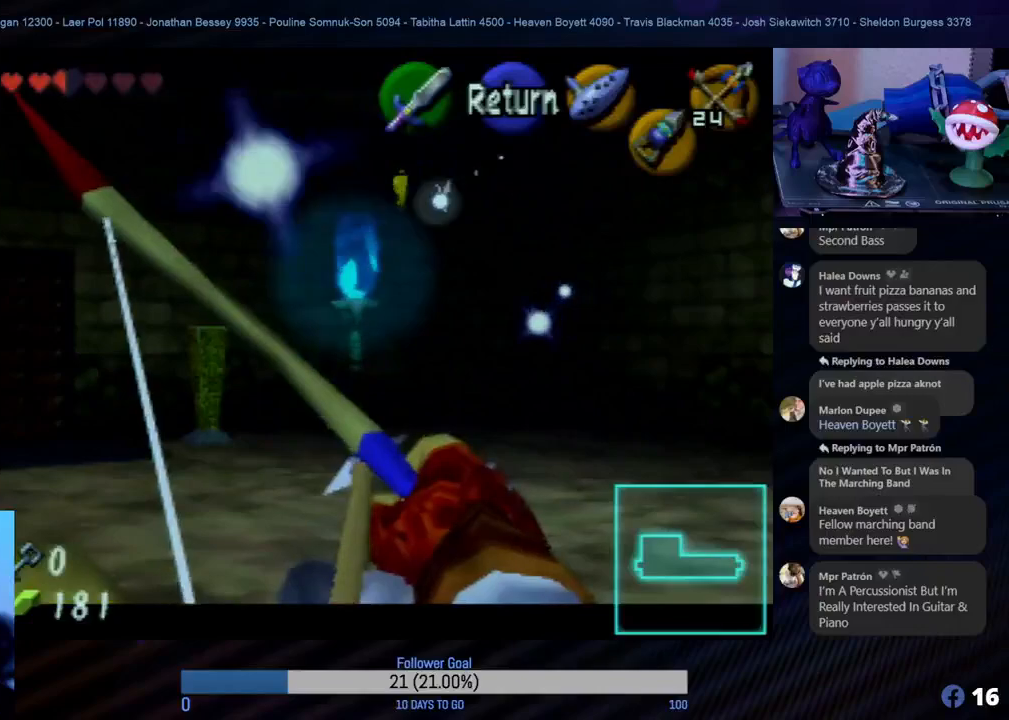
{"buttons": ["C_RIGHT"], "left_stick": "center", "events": []}
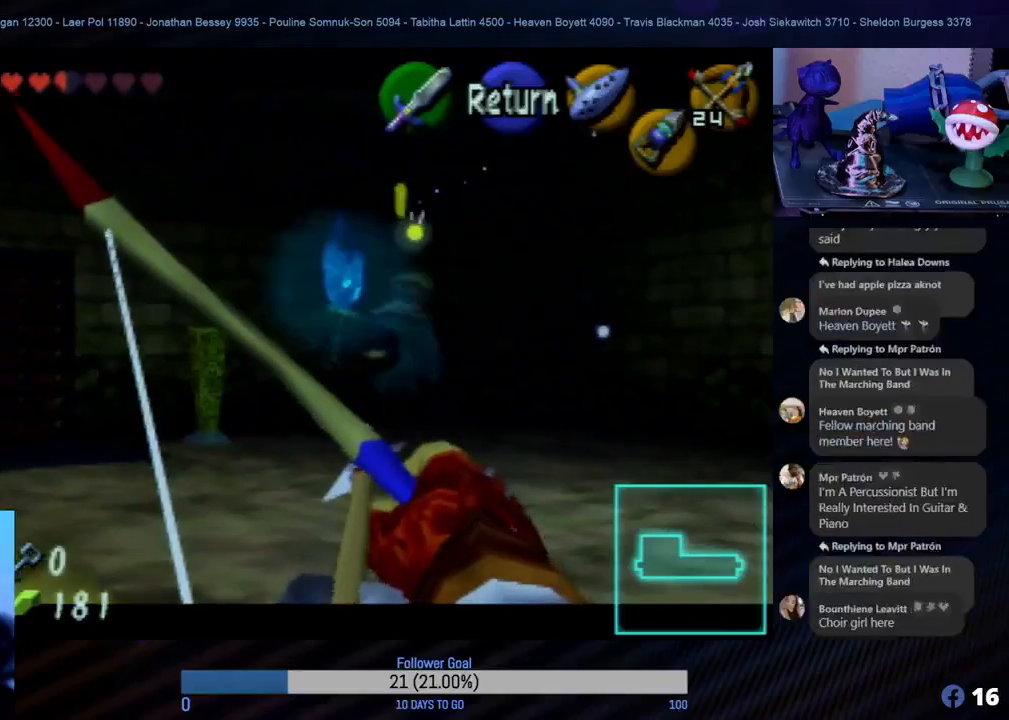
{"buttons": ["C_RIGHT"], "left_stick": "center", "events": []}
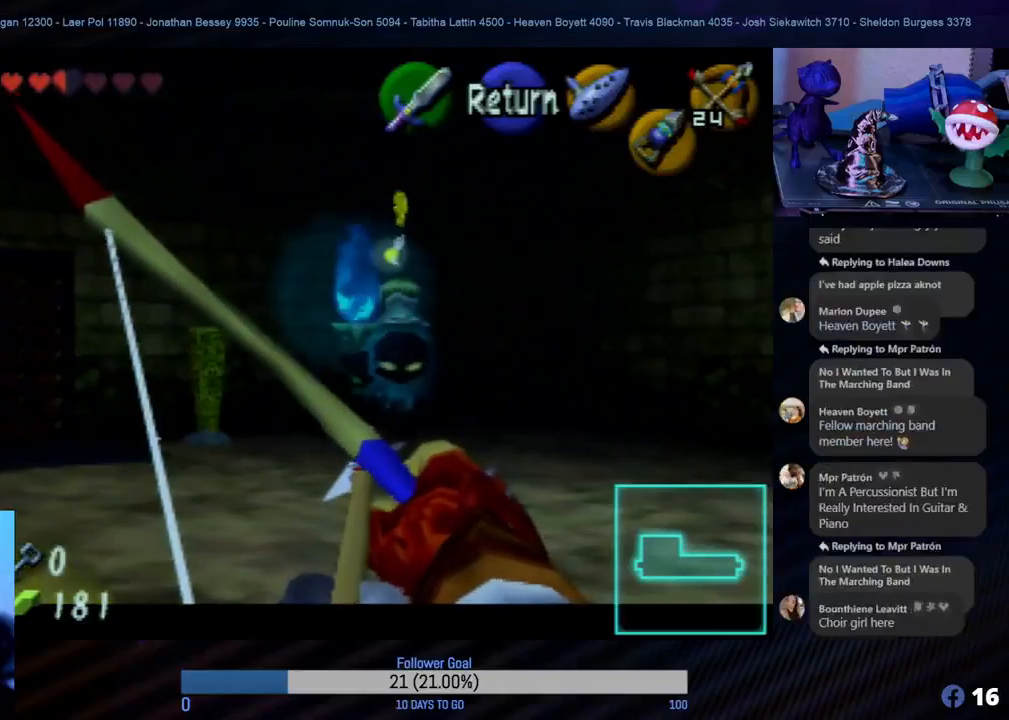
{"buttons": ["C_RIGHT"], "left_stick": "center", "events": []}
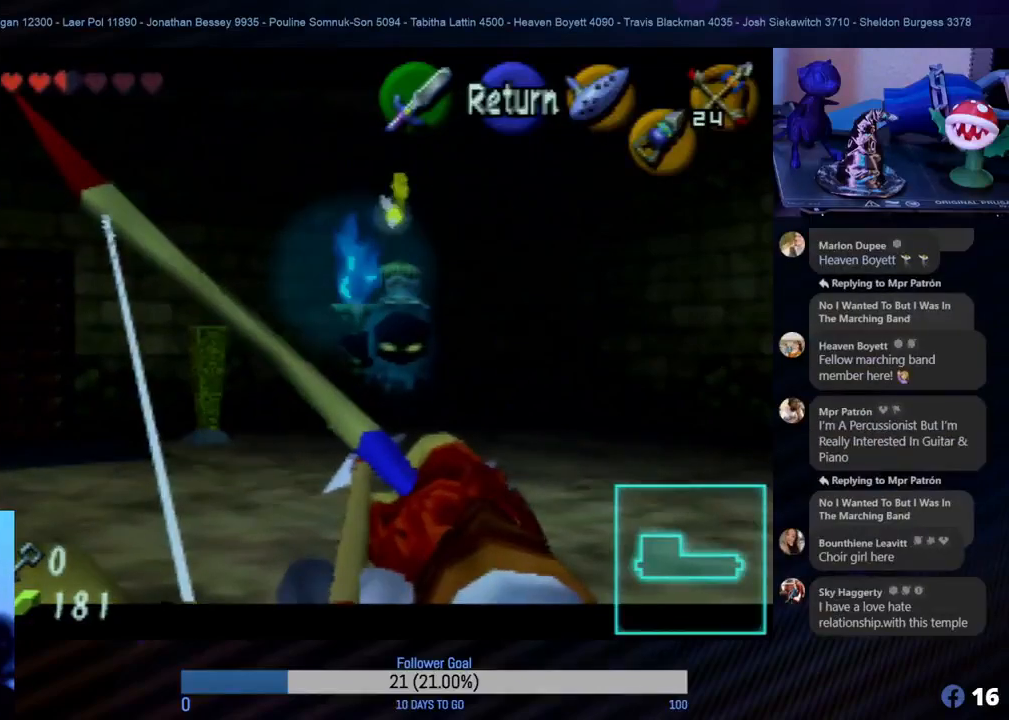
{"buttons": ["C_RIGHT"], "left_stick": "center", "events": []}
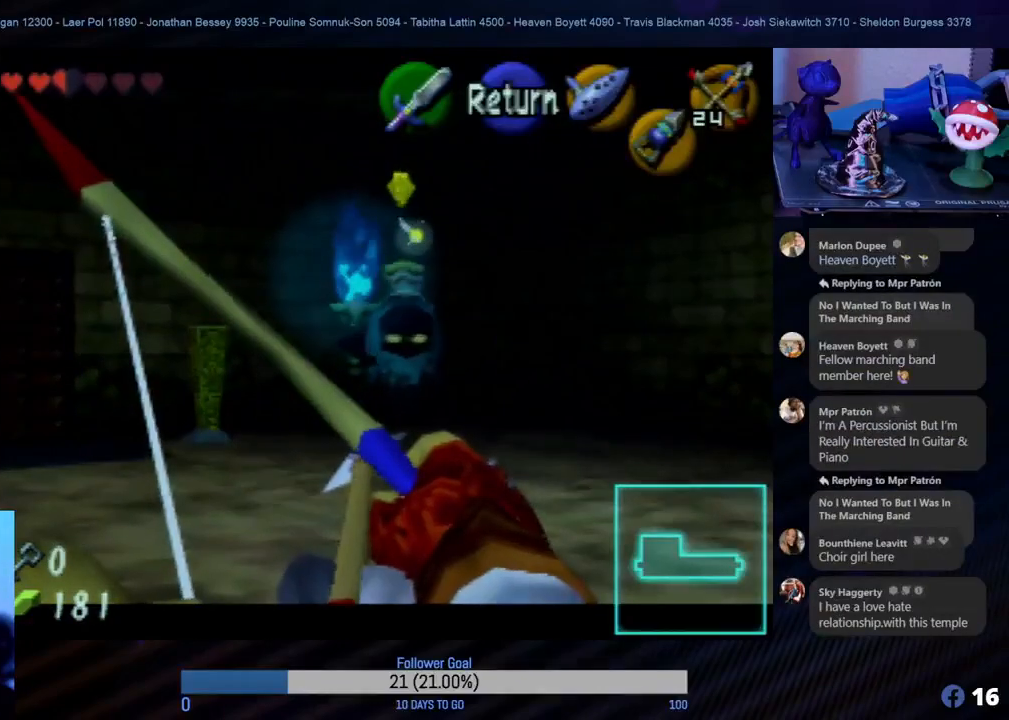
{"buttons": ["C_RIGHT"], "left_stick": "center", "events": []}
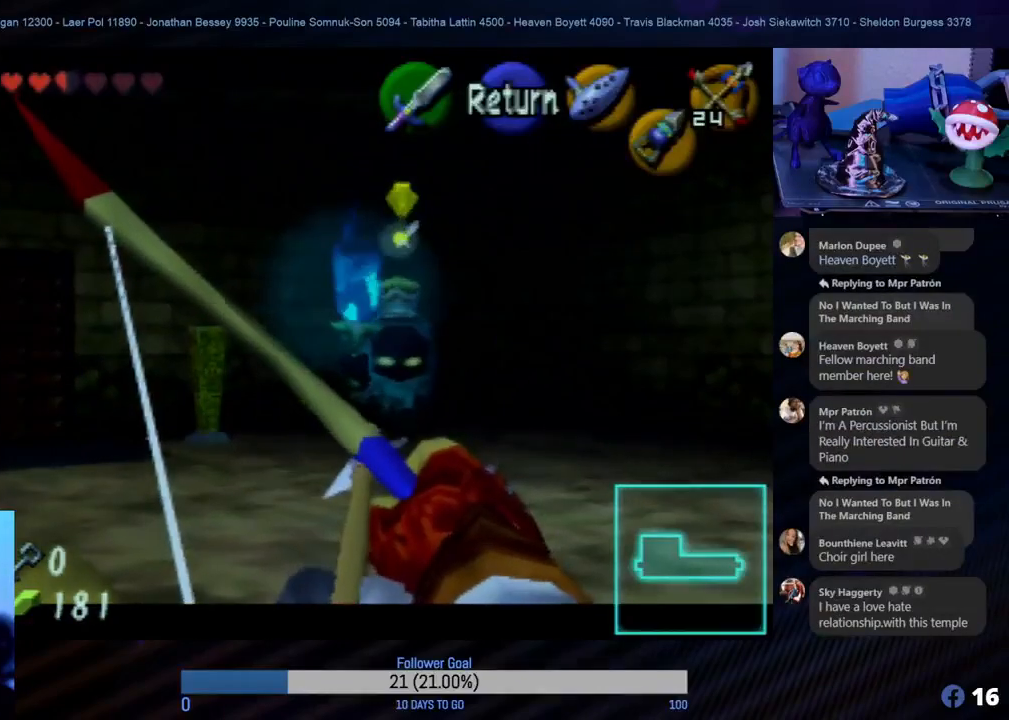
{"buttons": [], "left_stick": "center", "events": [[117, "C_RIGHT", "up"]]}
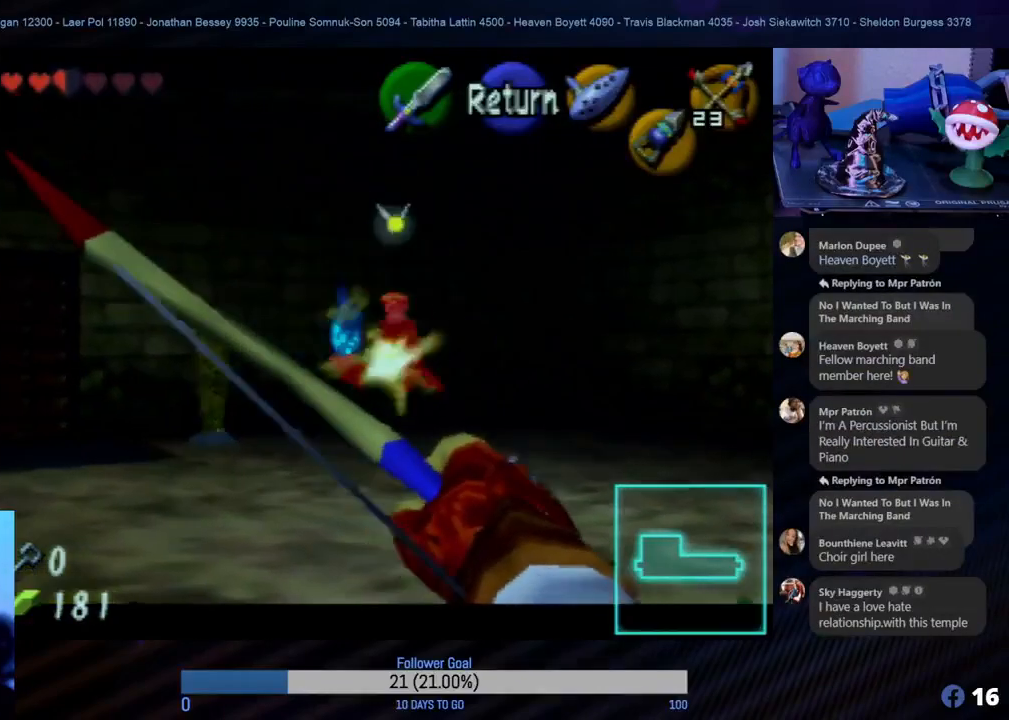
{"buttons": [], "left_stick": "center", "events": []}
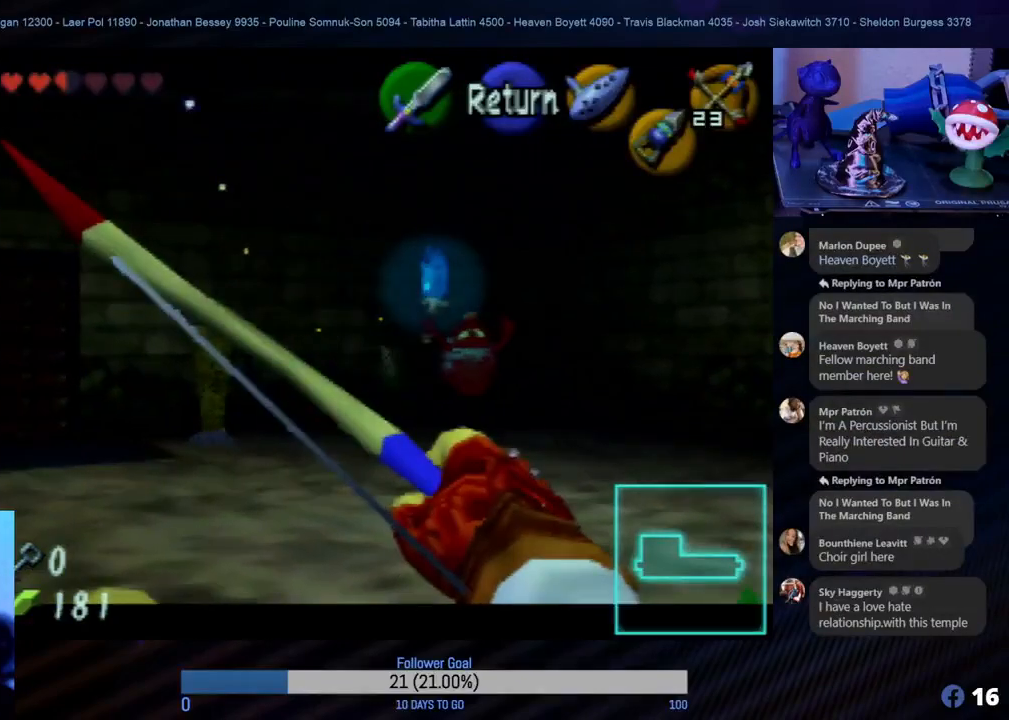
{"buttons": [], "left_stick": "center", "events": []}
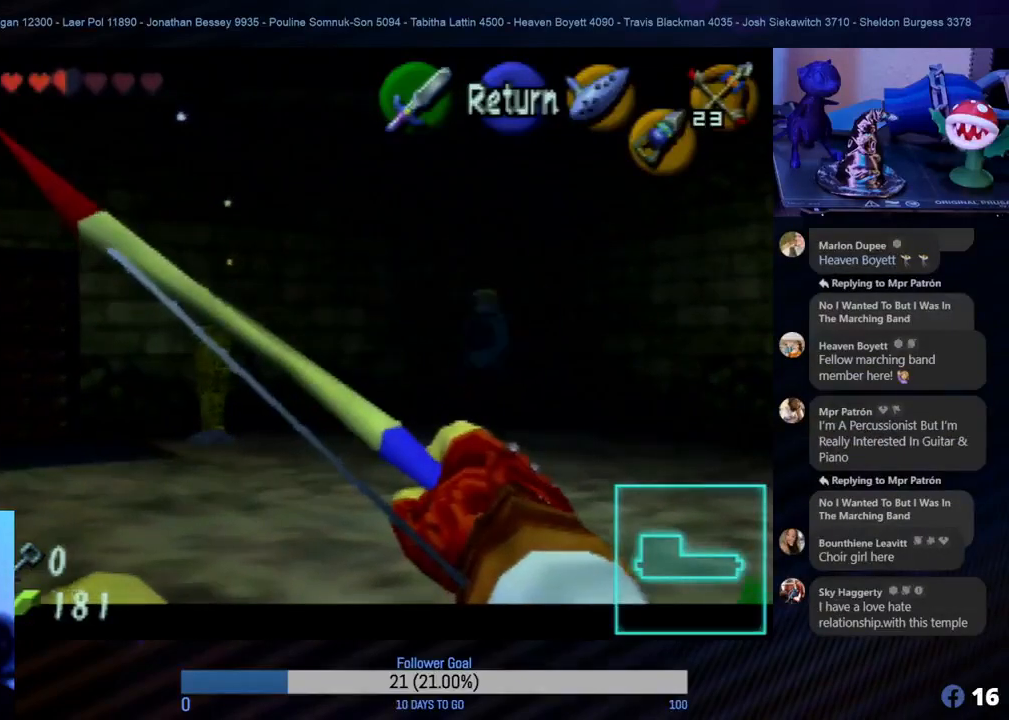
{"buttons": [], "left_stick": "center", "events": []}
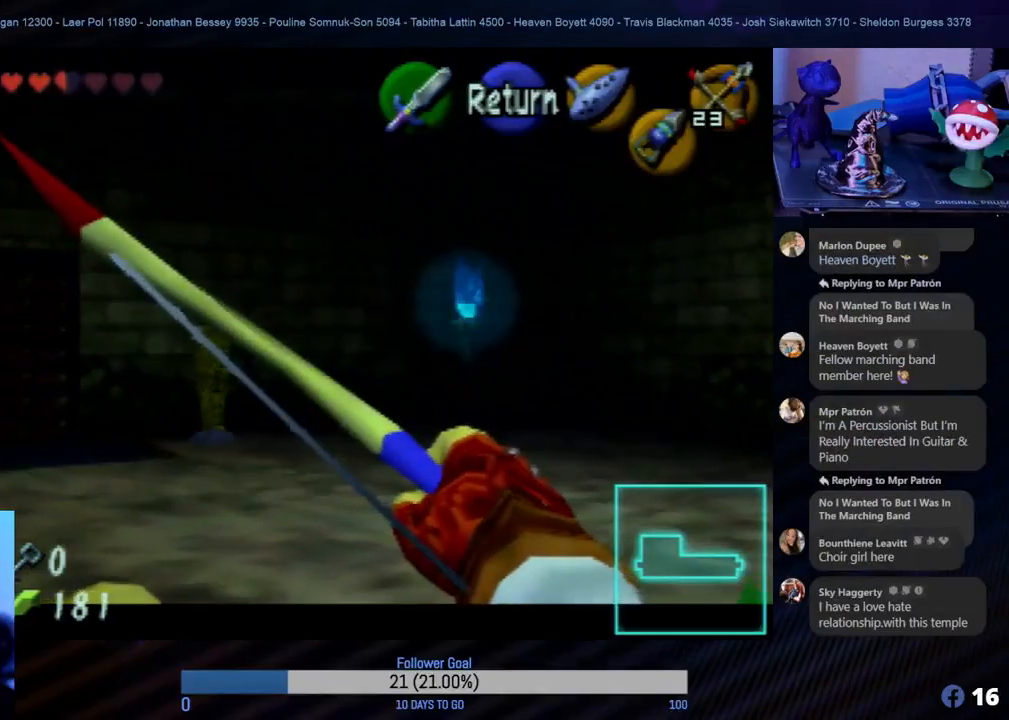
{"buttons": [], "left_stick": "center", "events": []}
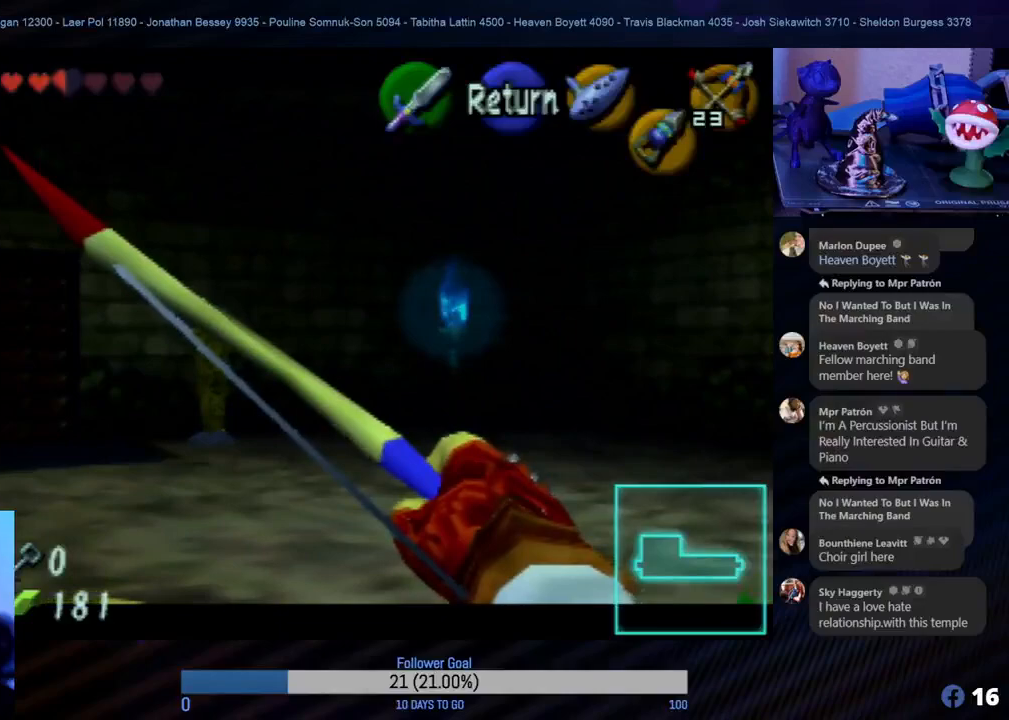
{"buttons": [], "left_stick": "center", "events": []}
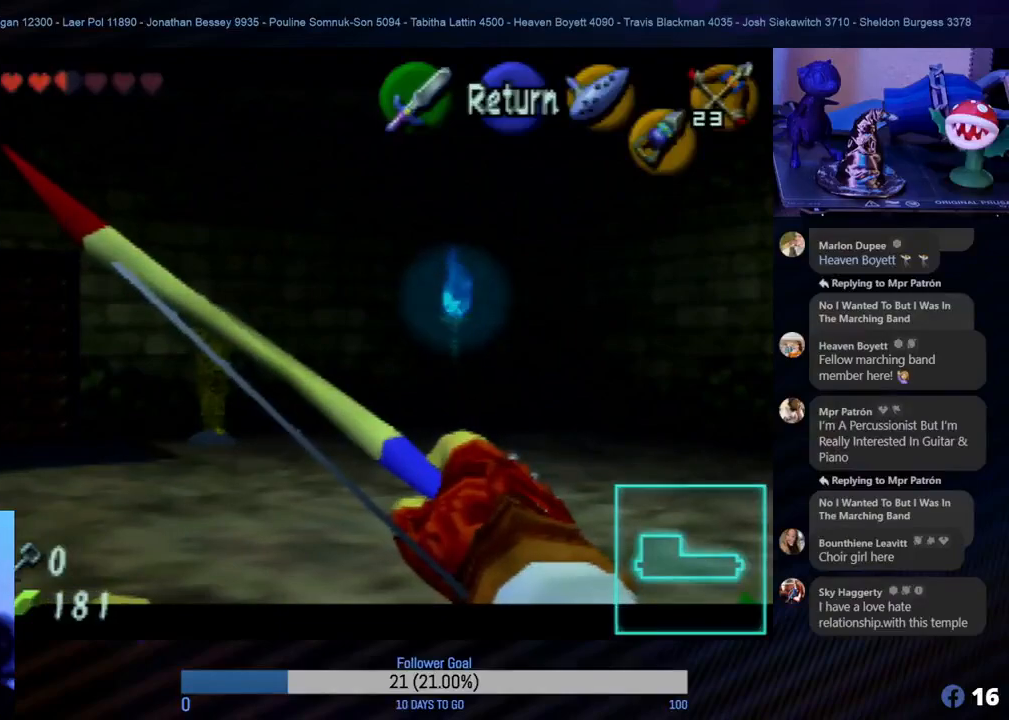
{"buttons": [], "left_stick": "center", "events": []}
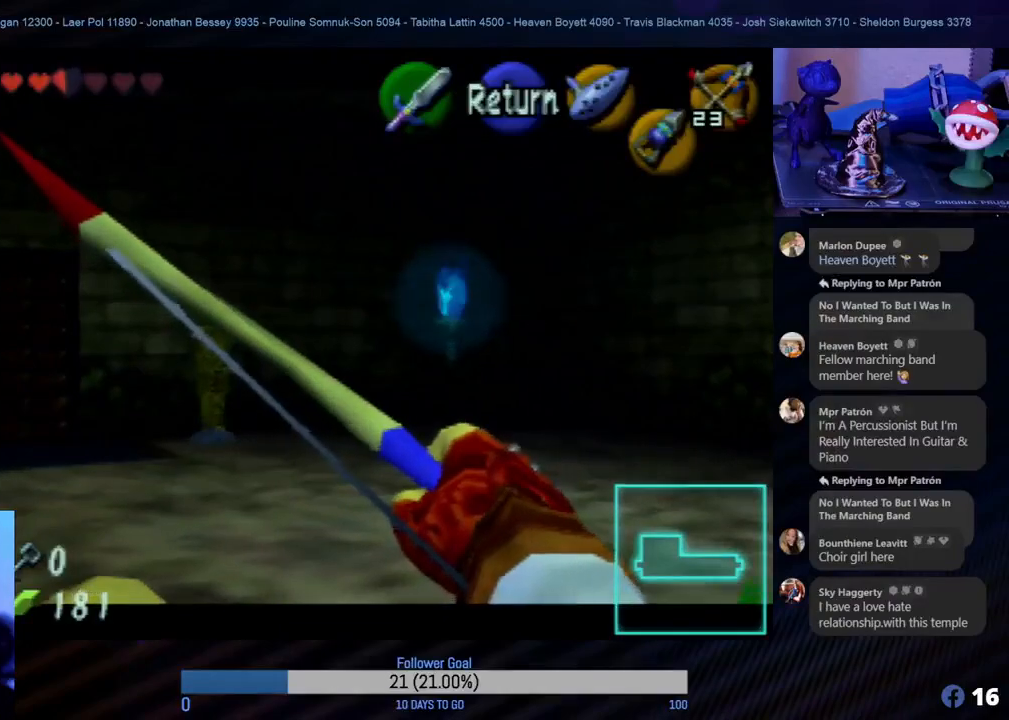
{"buttons": [], "left_stick": "center", "events": []}
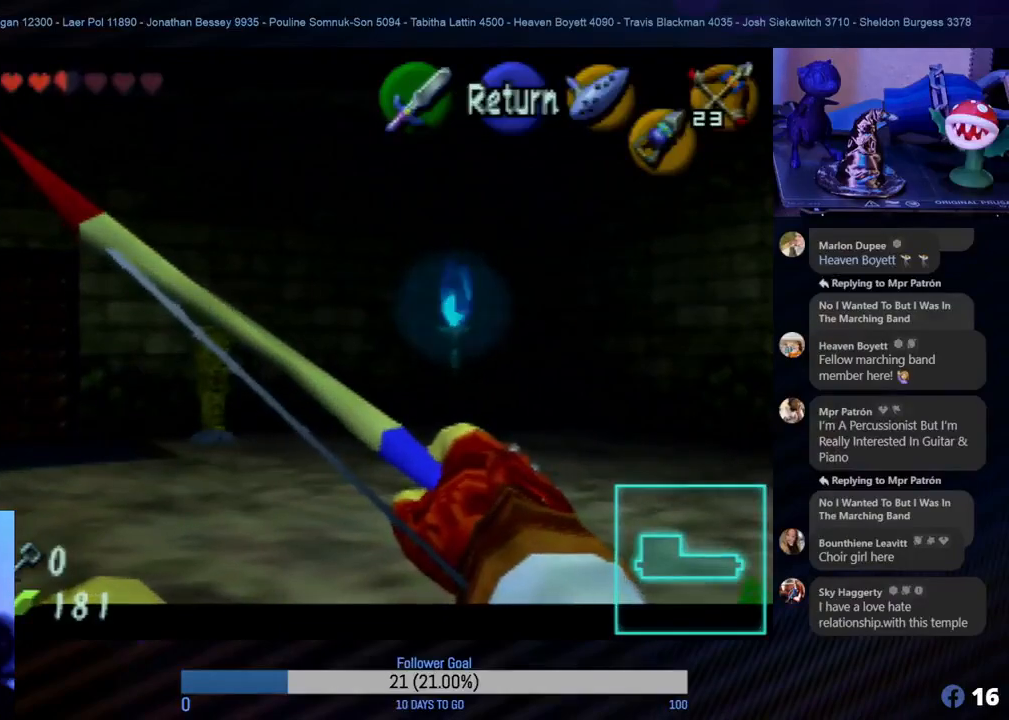
{"buttons": [], "left_stick": "center", "events": []}
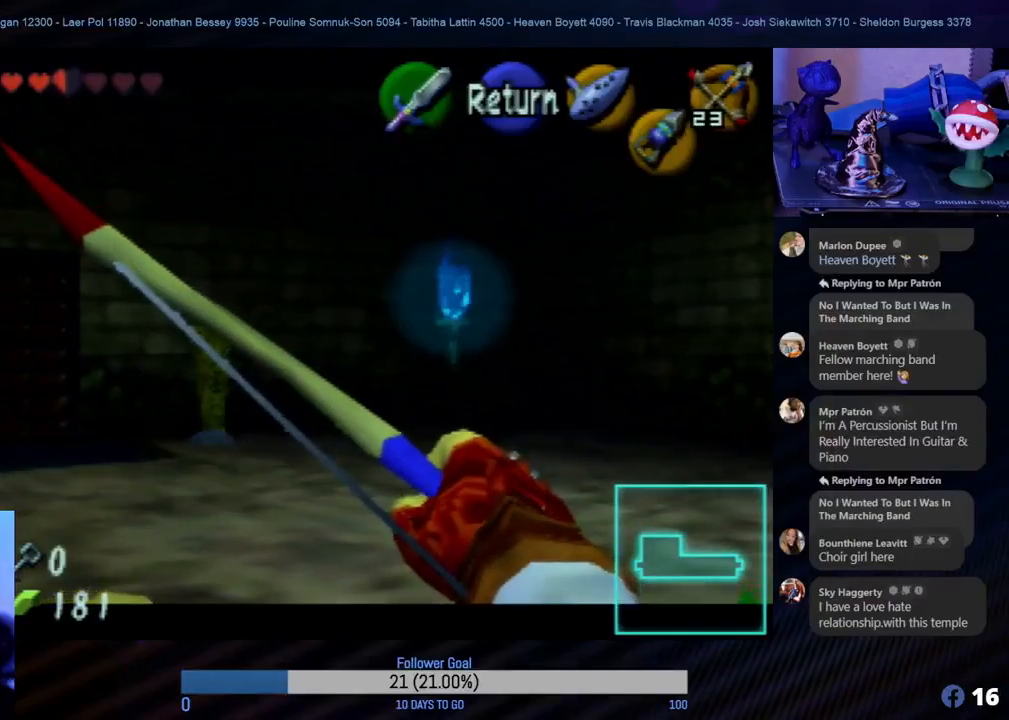
{"buttons": ["C_RIGHT"], "left_stick": "center", "events": [[83, "C_RIGHT", "down"]]}